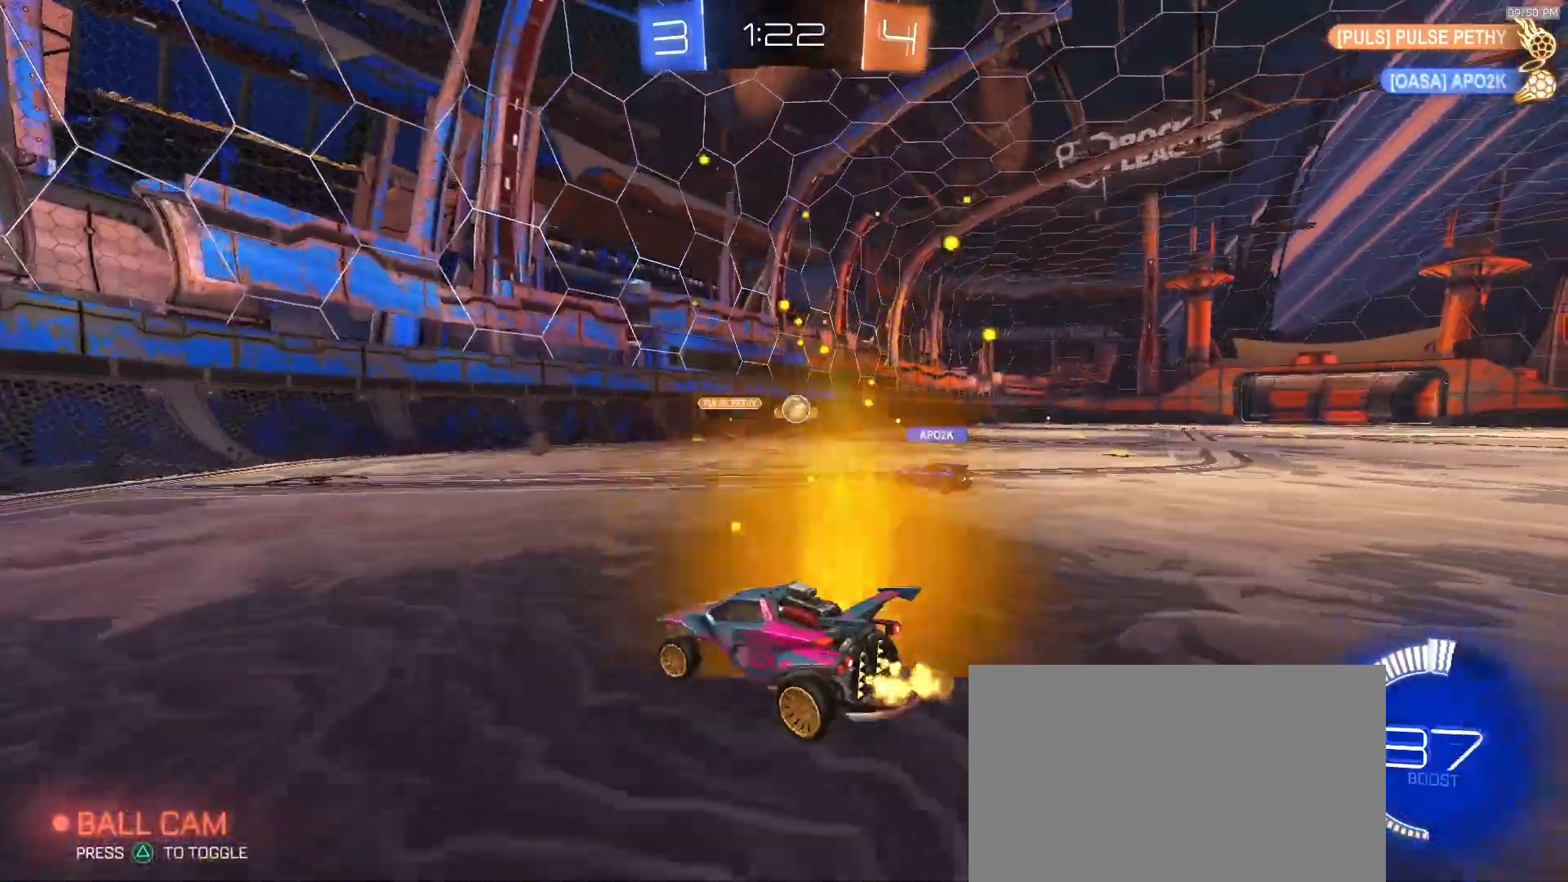
Gameplay with a controller (PlayStation layout); each line is a JSON object with the inputs held at the frame after it. "events" lists button and stick changes between this image and that frame as [ms after this image, input, new state], when the widget could be followed in between. Not read: L1 L3 R1 R3 TOUCHPAD.
{"buttons": ["R2"], "left_stick": "left", "right_stick": "center", "events": [[267, "R2", "up"], [367, "left_stick", "center"], [483, "R2", "down"], [483, "left_stick", "left"]]}
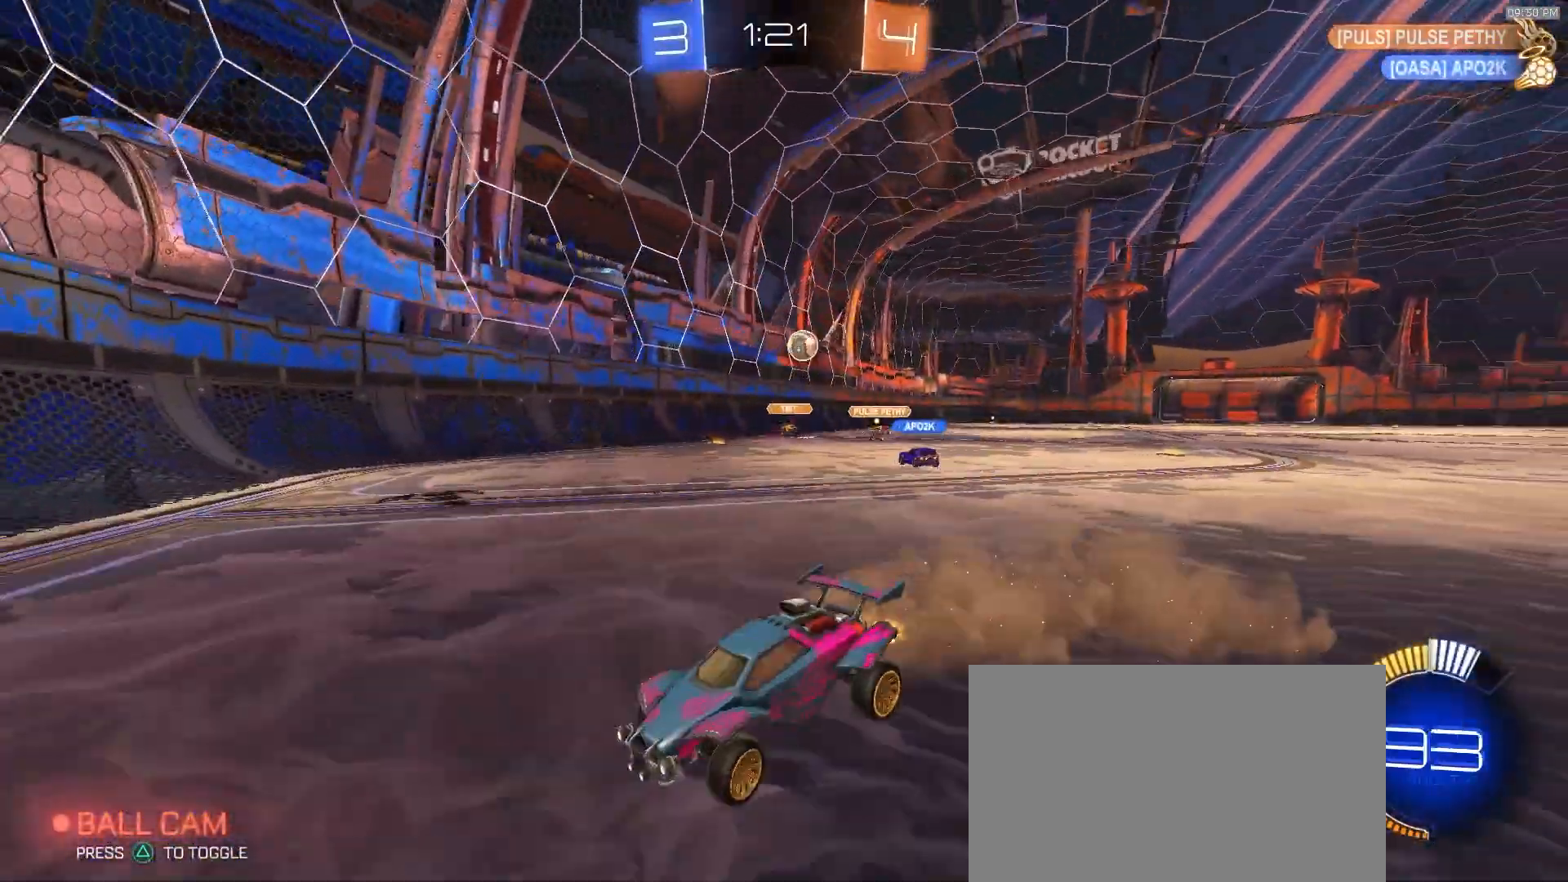
{"buttons": ["R2"], "left_stick": "left", "right_stick": "center", "events": [[167, "left_stick", "center"], [283, "left_stick", "left"]]}
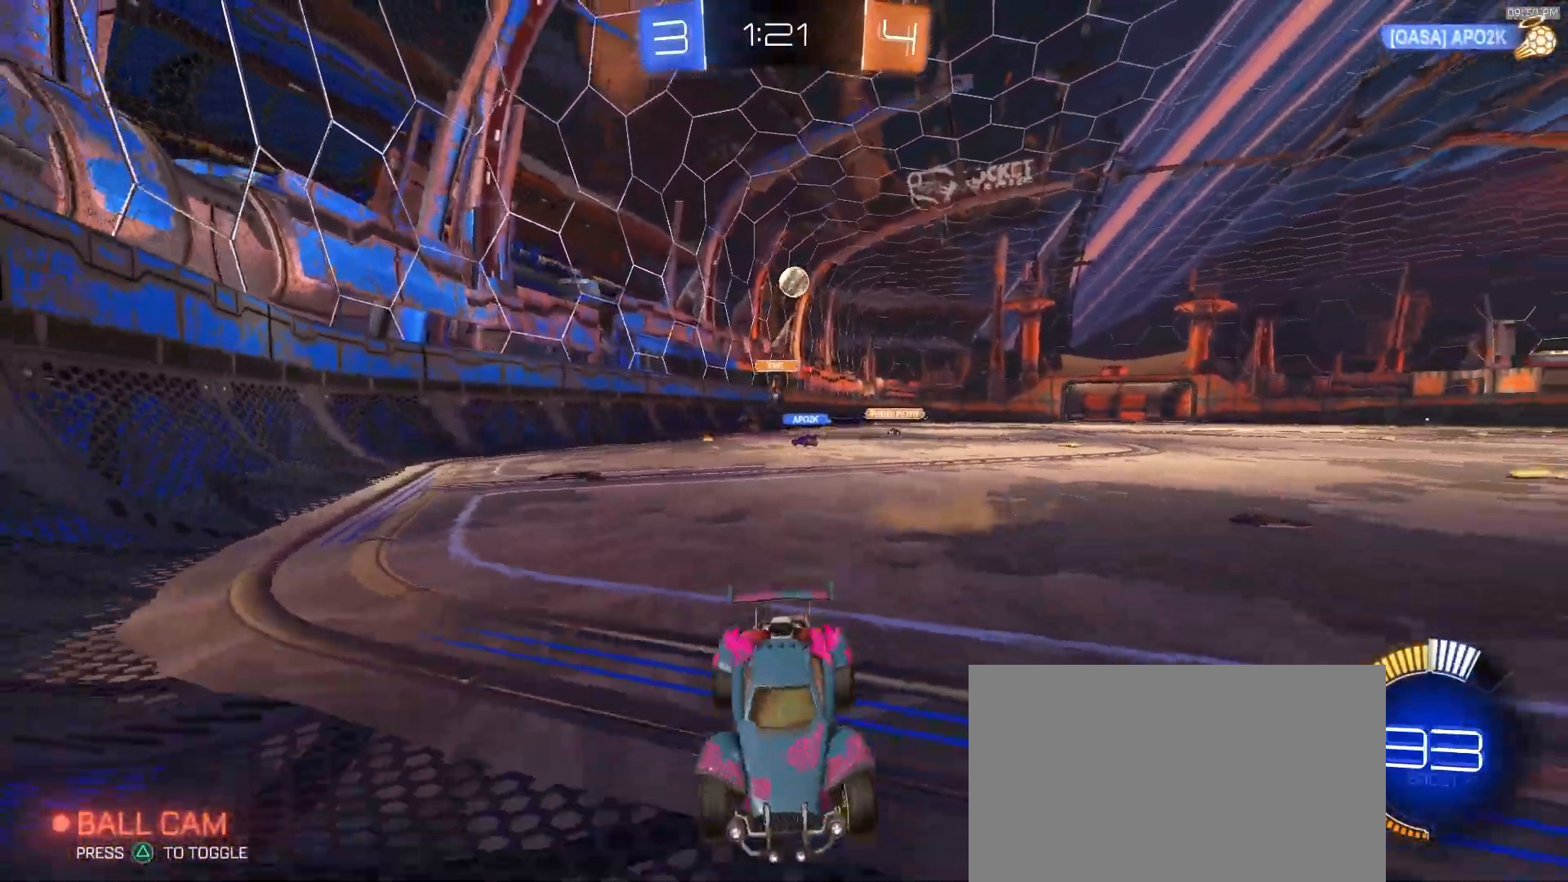
{"buttons": ["R2"], "left_stick": "right", "right_stick": "center", "events": [[183, "left_stick", "center"], [483, "left_stick", "right"]]}
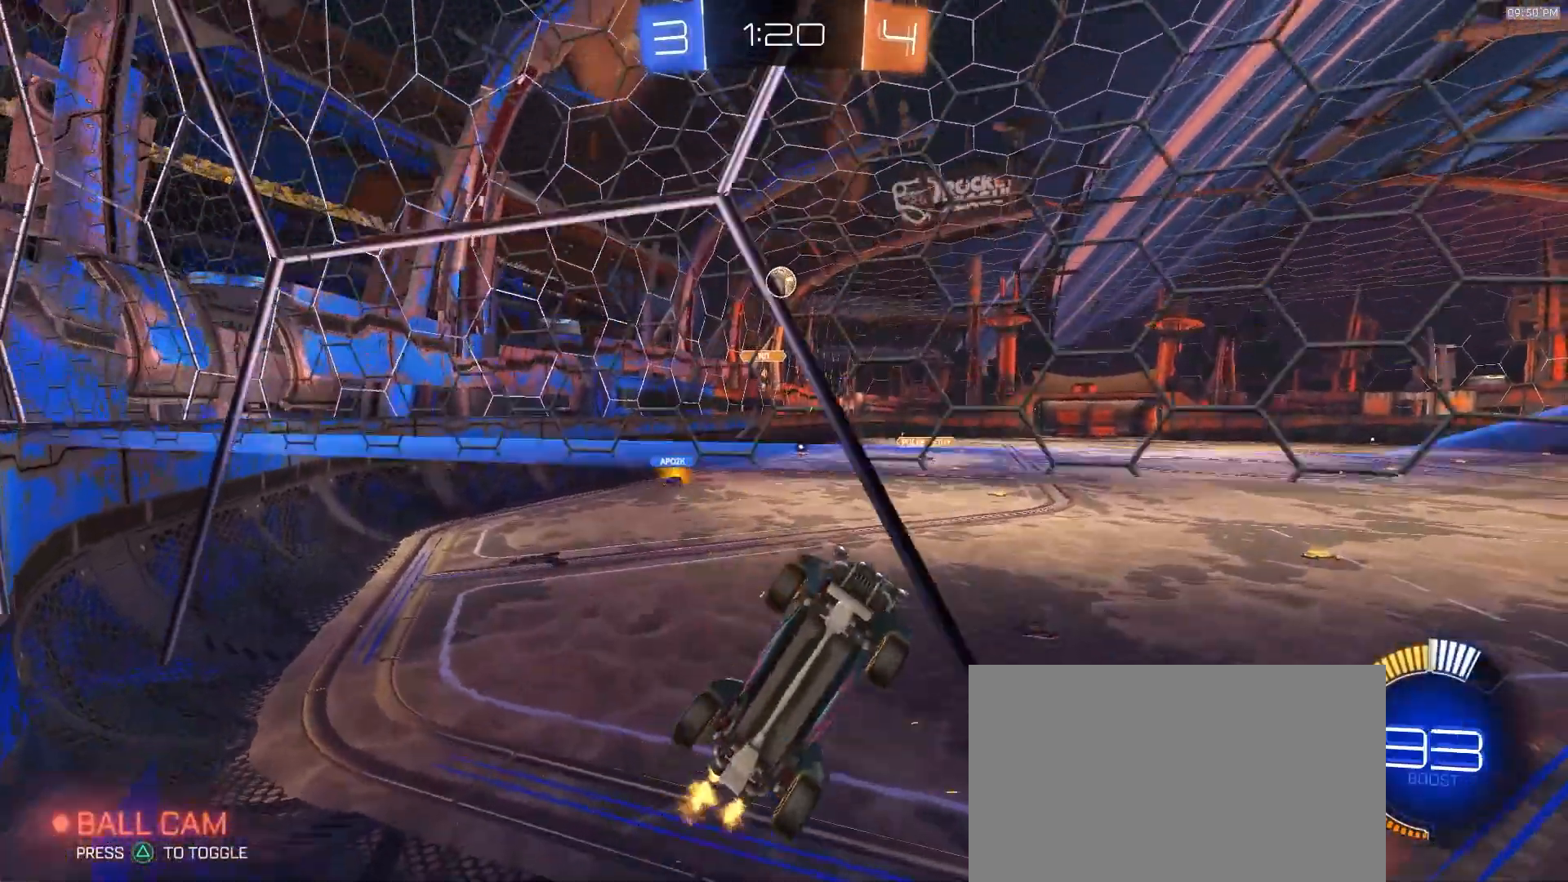
{"buttons": ["SQUARE", "R2"], "left_stick": "down-left", "right_stick": "center", "events": [[133, "CROSS", "down"], [133, "SQUARE", "down"], [367, "CROSS", "up"], [400, "left_stick", "center"], [467, "left_stick", "down-left"]]}
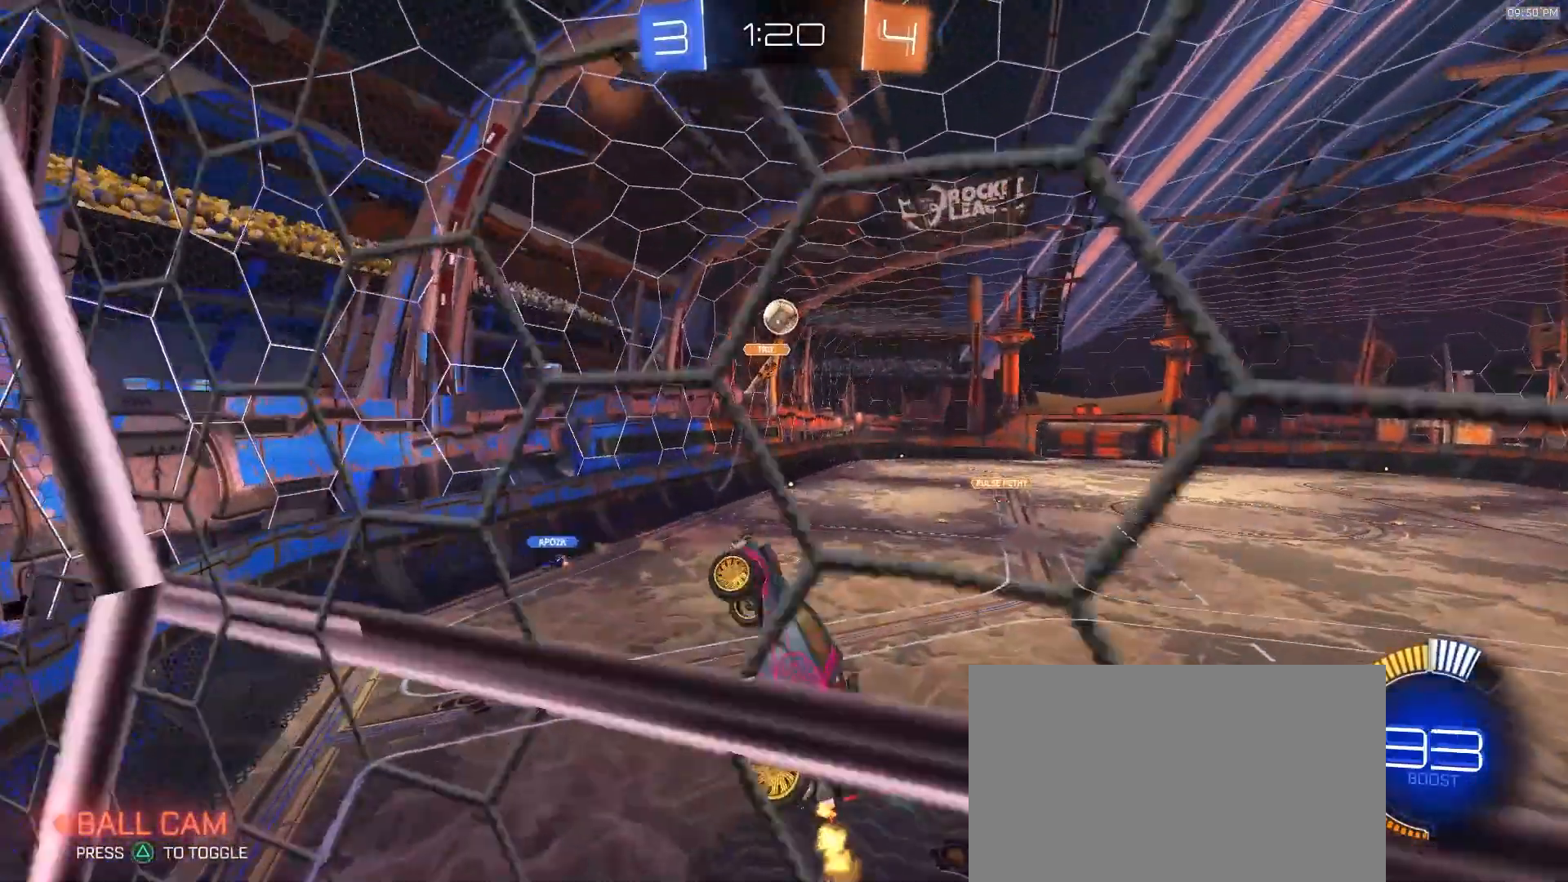
{"buttons": [], "left_stick": "center", "right_stick": "center", "events": [[217, "SQUARE", "up"], [233, "left_stick", "center"], [317, "R2", "up"], [333, "left_stick", "up-left"], [433, "left_stick", "center"]]}
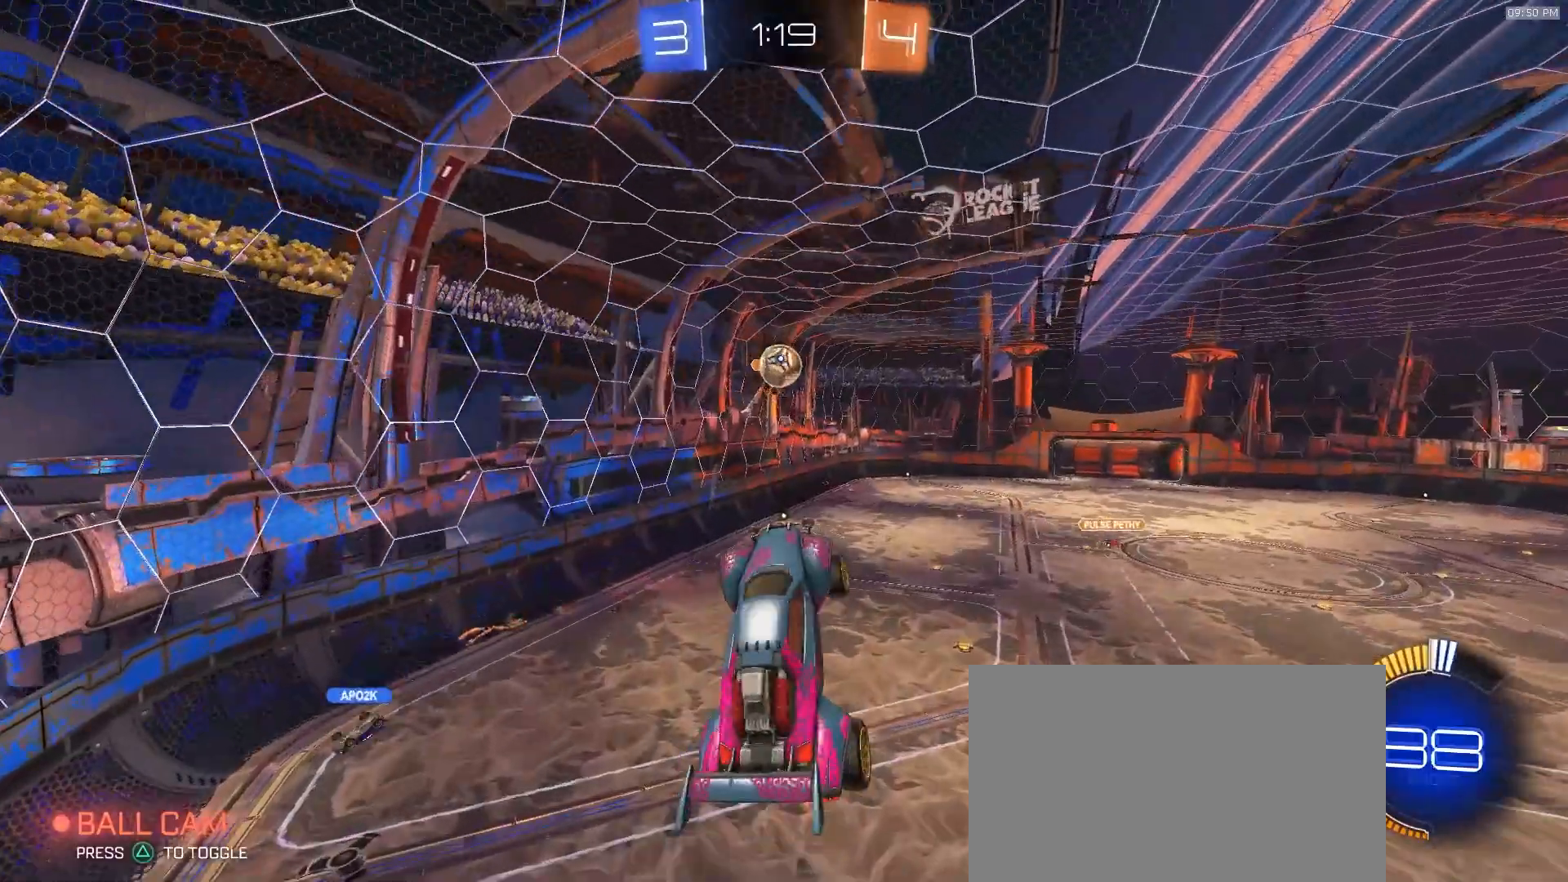
{"buttons": [], "left_stick": "down-left", "right_stick": "center", "events": [[133, "left_stick", "up-left"], [233, "left_stick", "left"], [450, "left_stick", "down-left"]]}
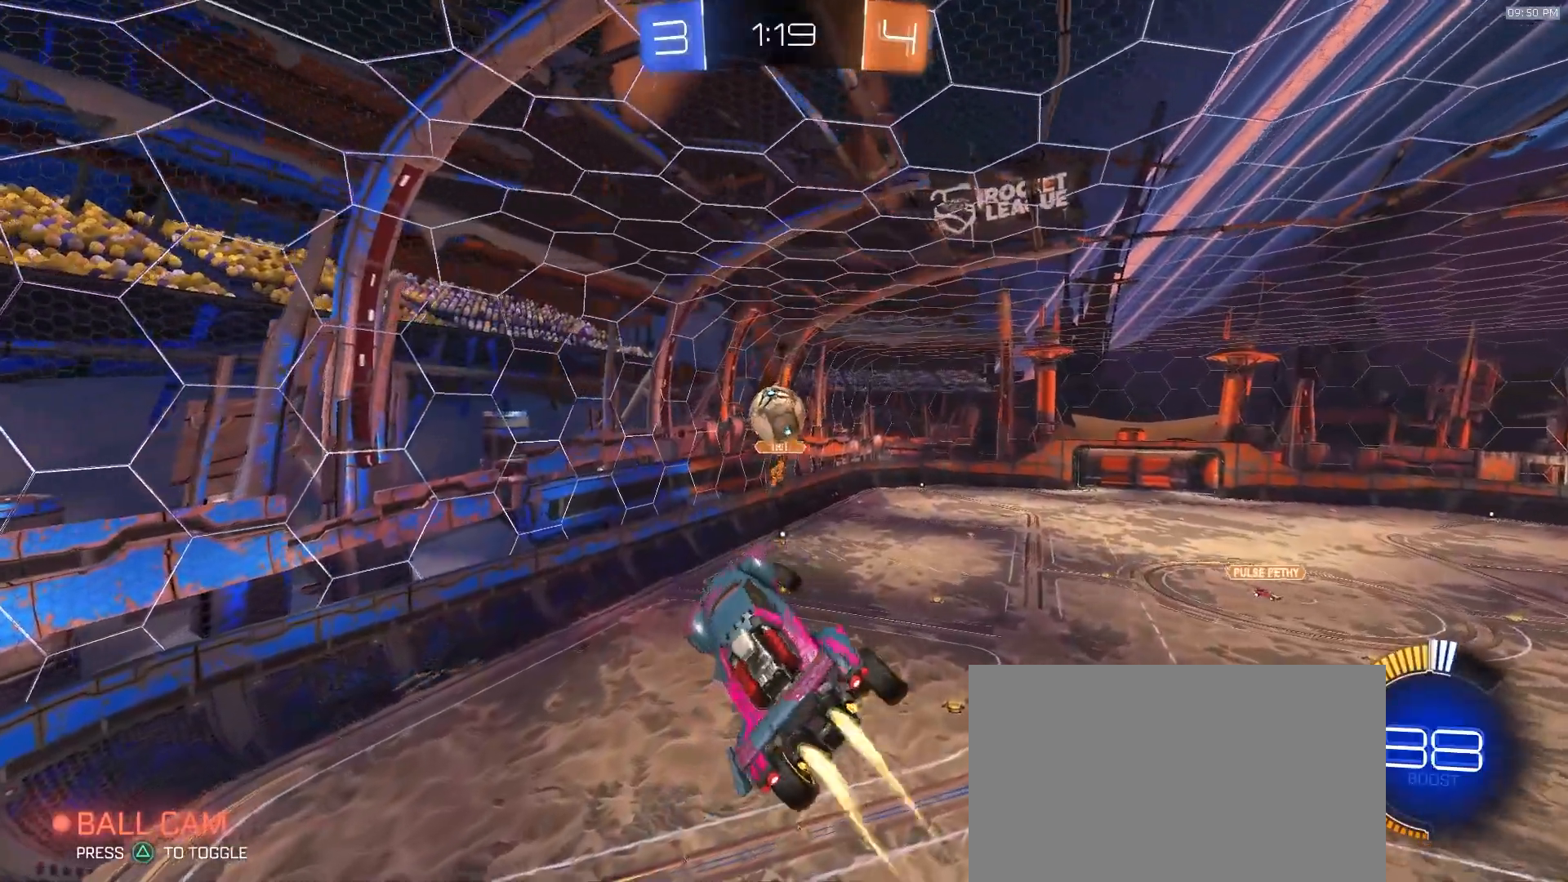
{"buttons": ["SQUARE"], "left_stick": "down-left", "right_stick": "center"}
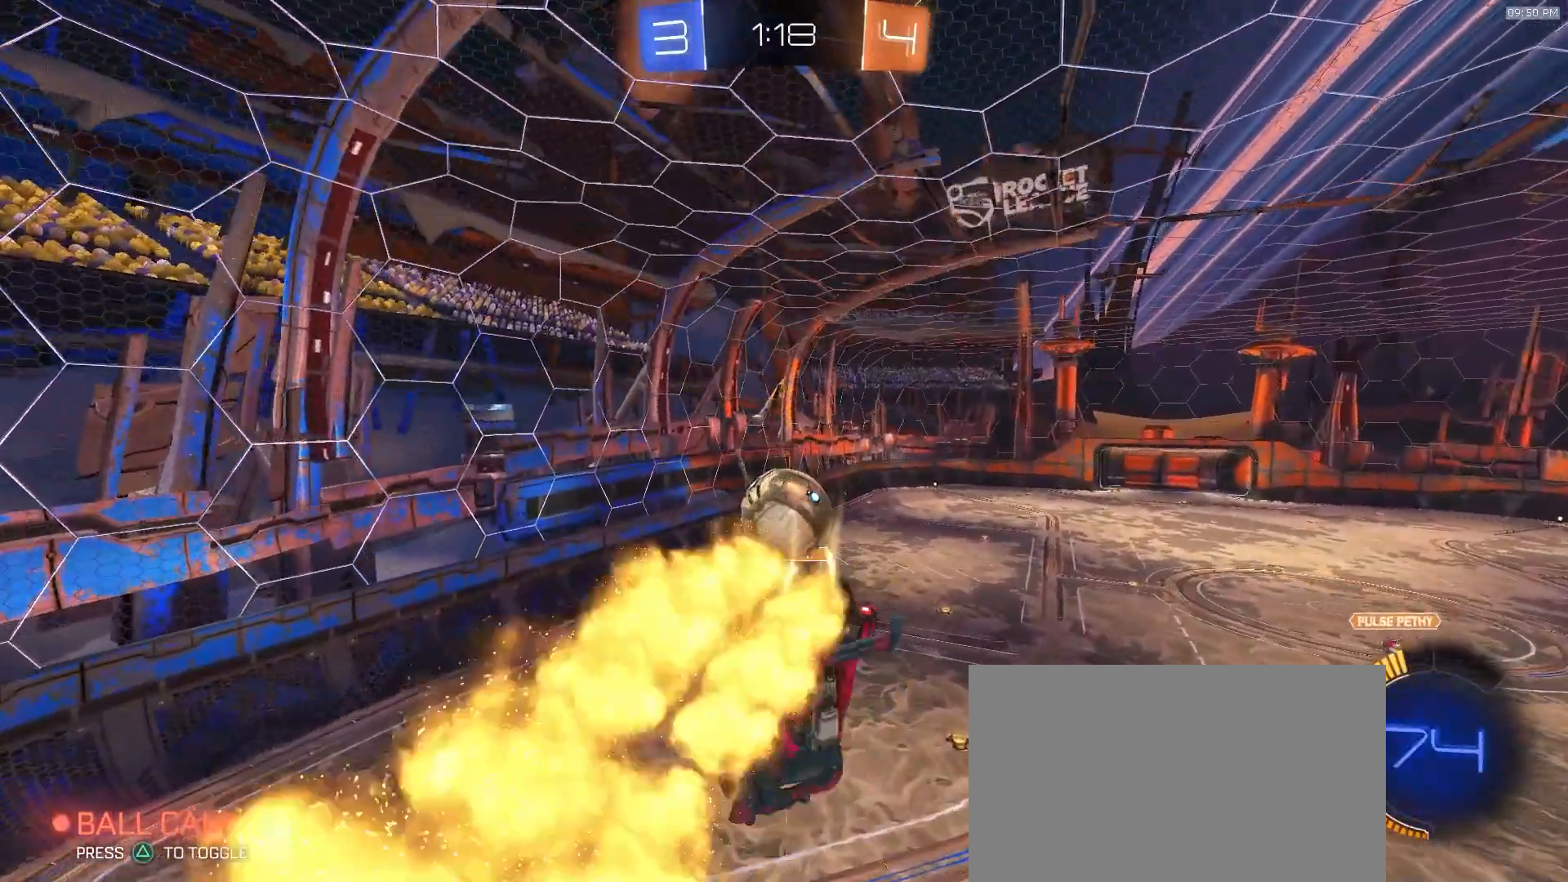
{"buttons": ["R2"], "left_stick": "down-left", "right_stick": "center", "events": [[117, "R2", "down"], [117, "left_stick", "right"], [267, "SQUARE", "up"], [383, "left_stick", "center"], [433, "left_stick", "down-left"]]}
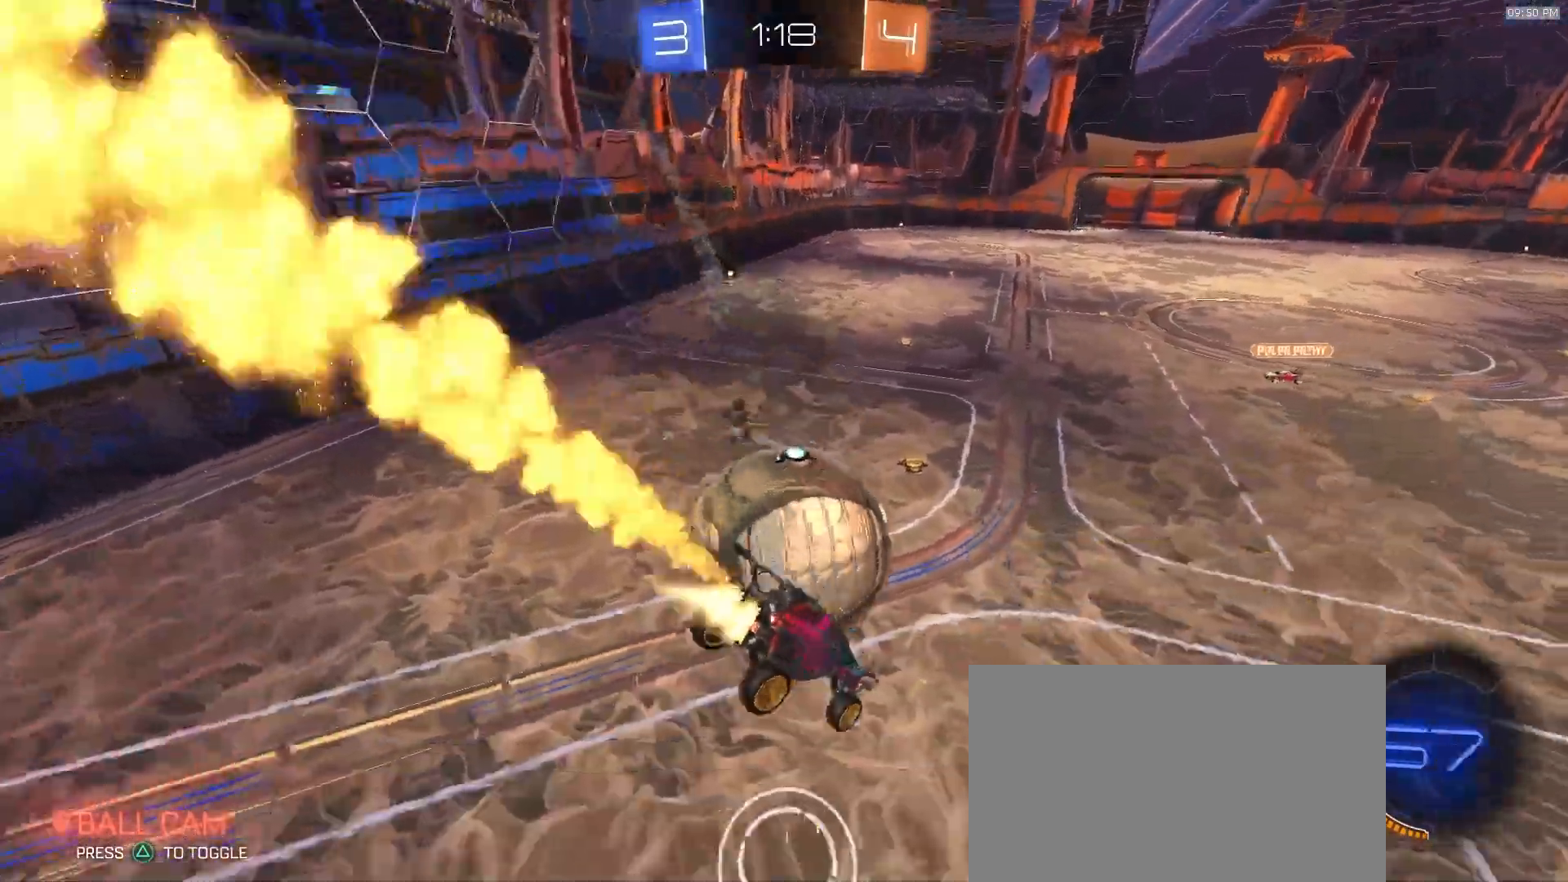
{"buttons": [], "left_stick": "left", "right_stick": "center", "events": [[283, "left_stick", "left"], [350, "R2", "up"]]}
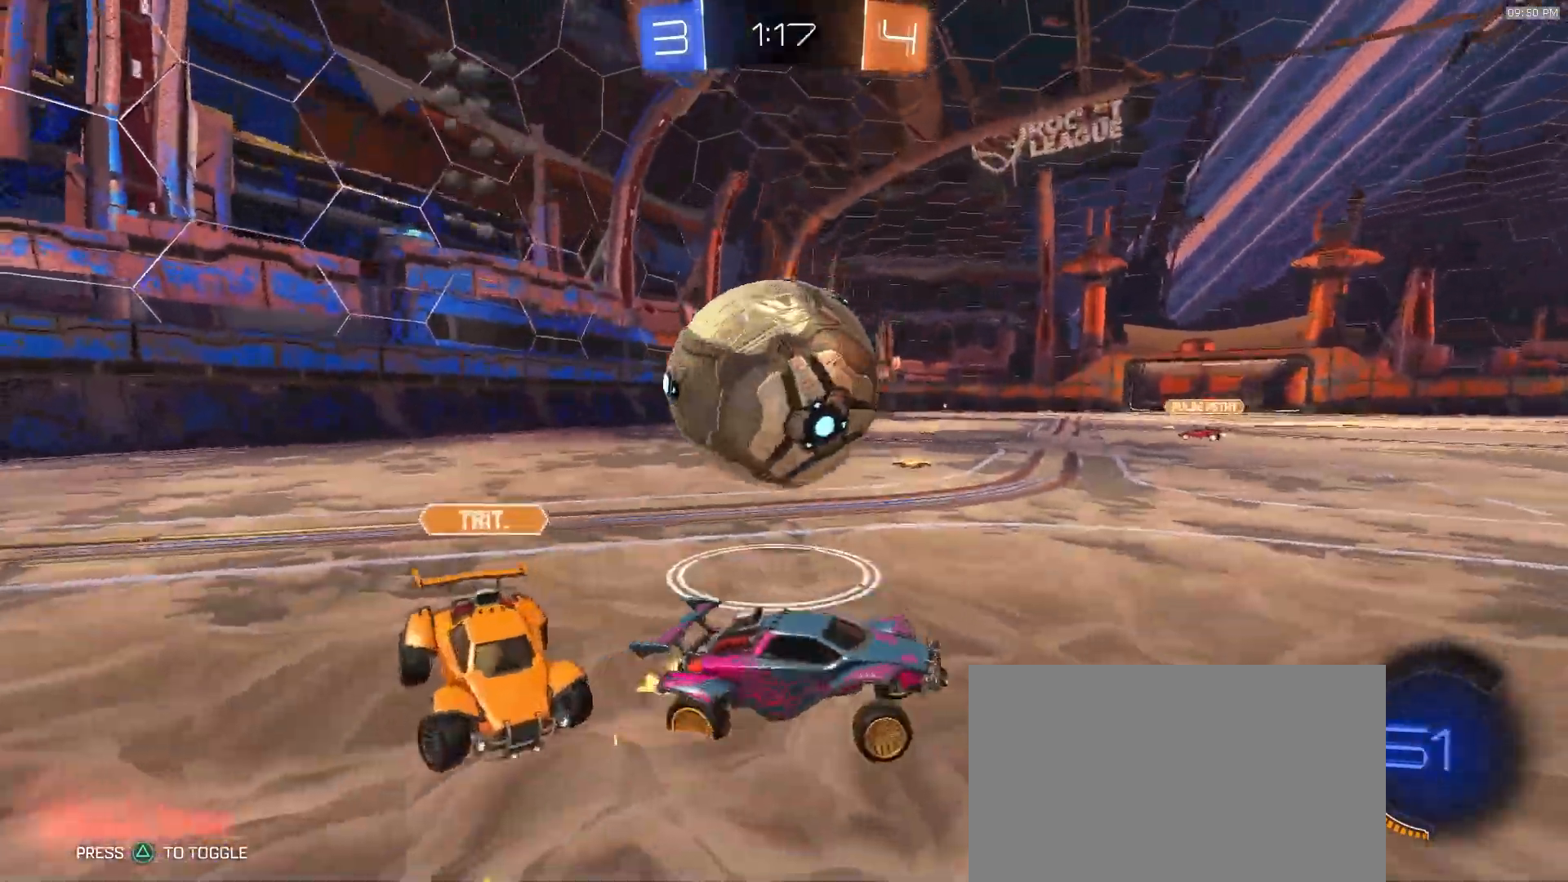
{"buttons": [], "left_stick": "left", "right_stick": "center", "events": [[50, "R2", "down"], [300, "R2", "up"]]}
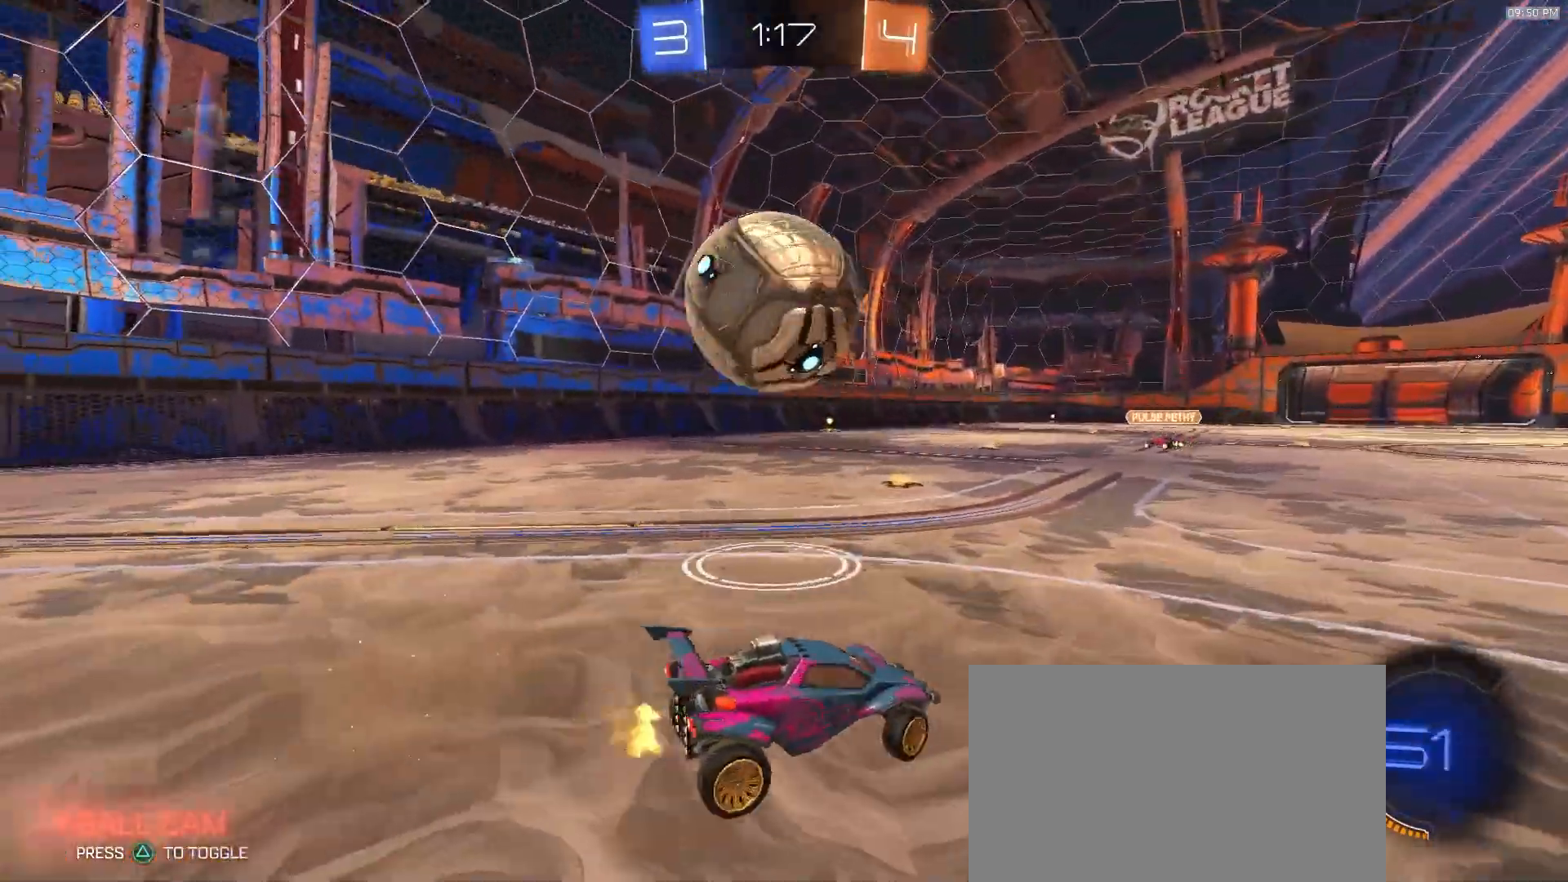
{"buttons": ["R2"], "left_stick": "center", "right_stick": "center", "events": [[283, "R2", "down"], [283, "TRIANGLE", "down"], [367, "TRIANGLE", "up"], [383, "left_stick", "center"]]}